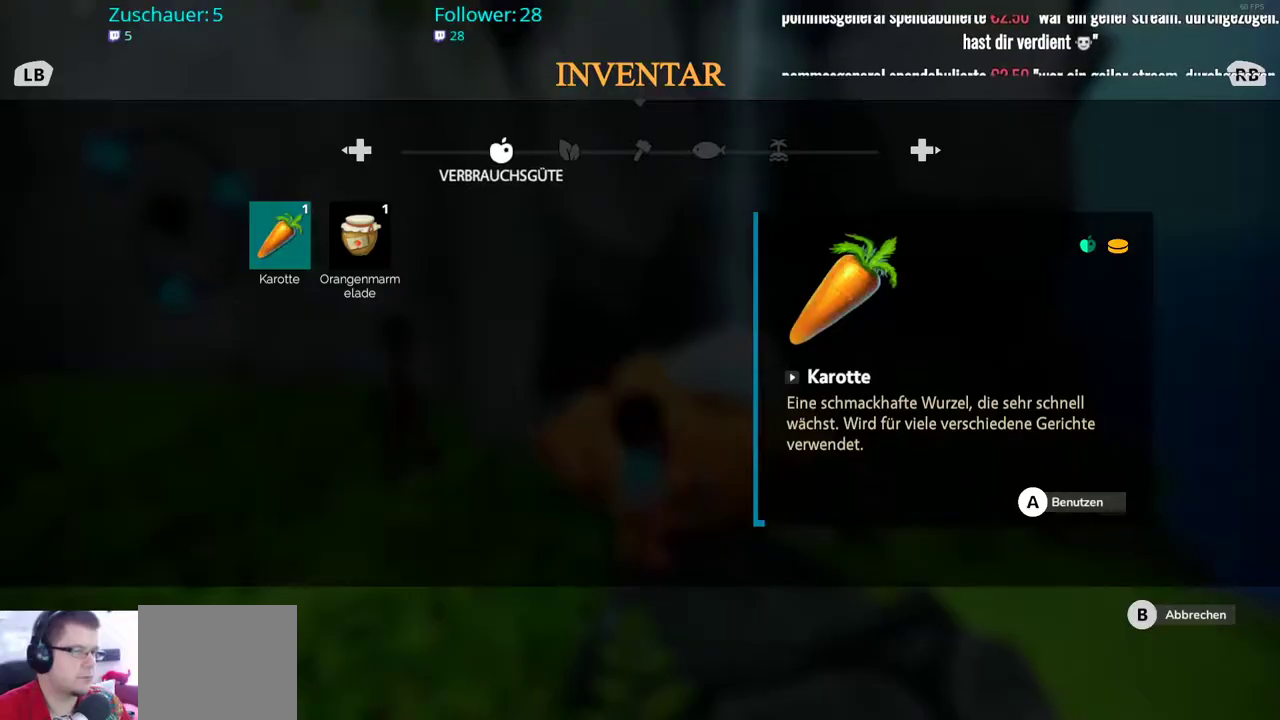
Gameplay with a controller (Xbox layout); each line is a JSON object with the inputs held at the frame after it. "events" lists button and stick changes between this image and that frame as [ms after this image, input, new state], when the widget could be followed in between. Not read: L3 R3.
{"buttons": [], "left_stick": "center", "right_stick": "center", "events": [[17, "DPAD_DOWN", "up"]]}
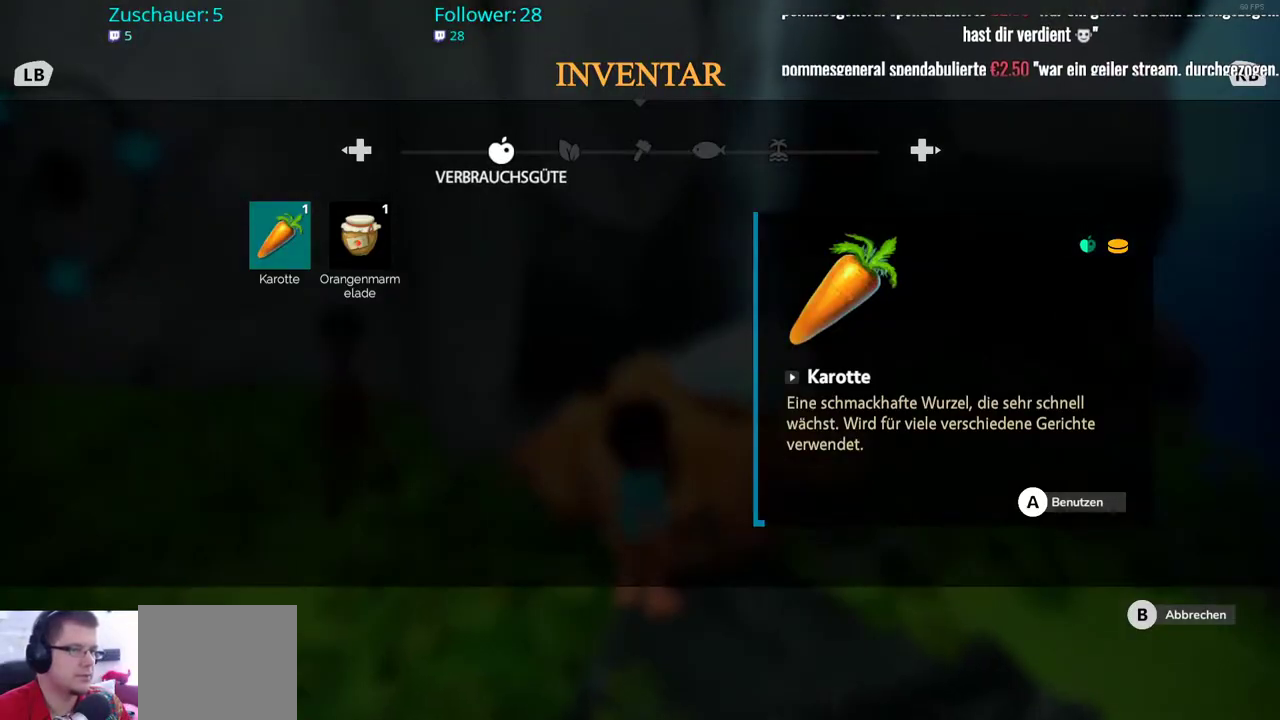
{"buttons": ["DPAD_RIGHT"], "left_stick": "center", "right_stick": "center", "events": [[417, "DPAD_RIGHT", "down"]]}
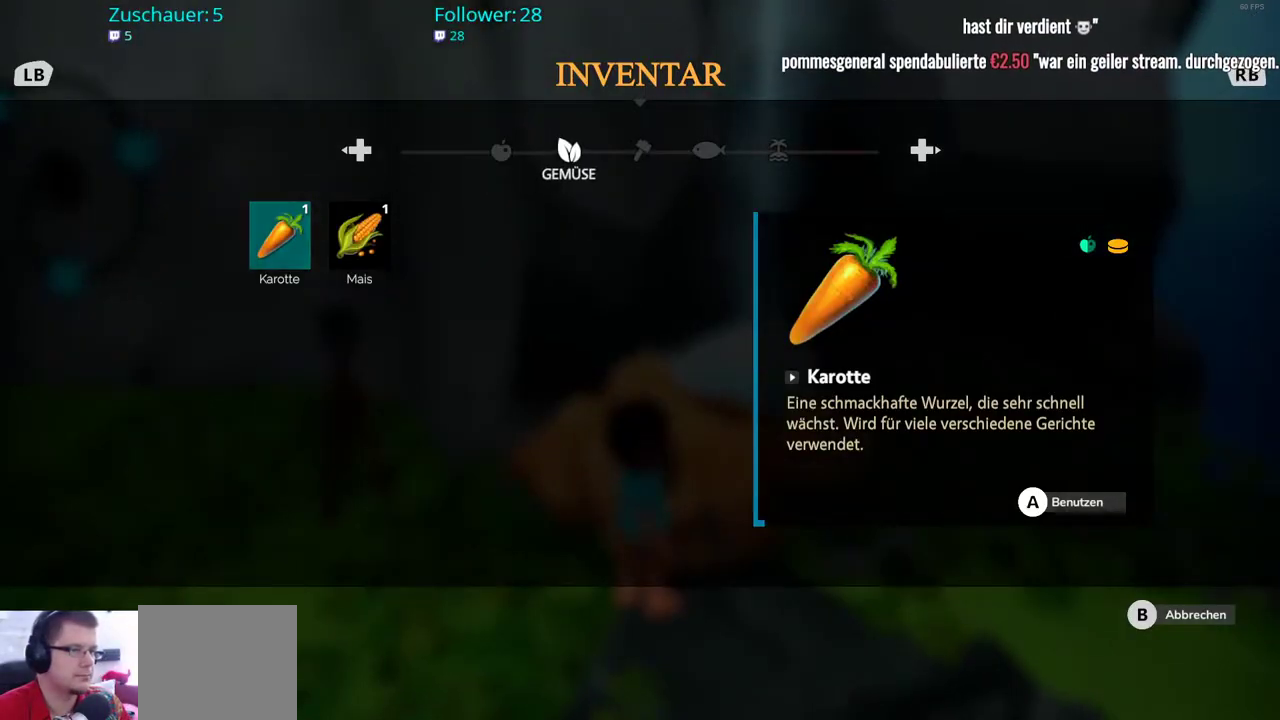
{"buttons": [], "left_stick": "center", "right_stick": "center", "events": [[83, "DPAD_RIGHT", "up"]]}
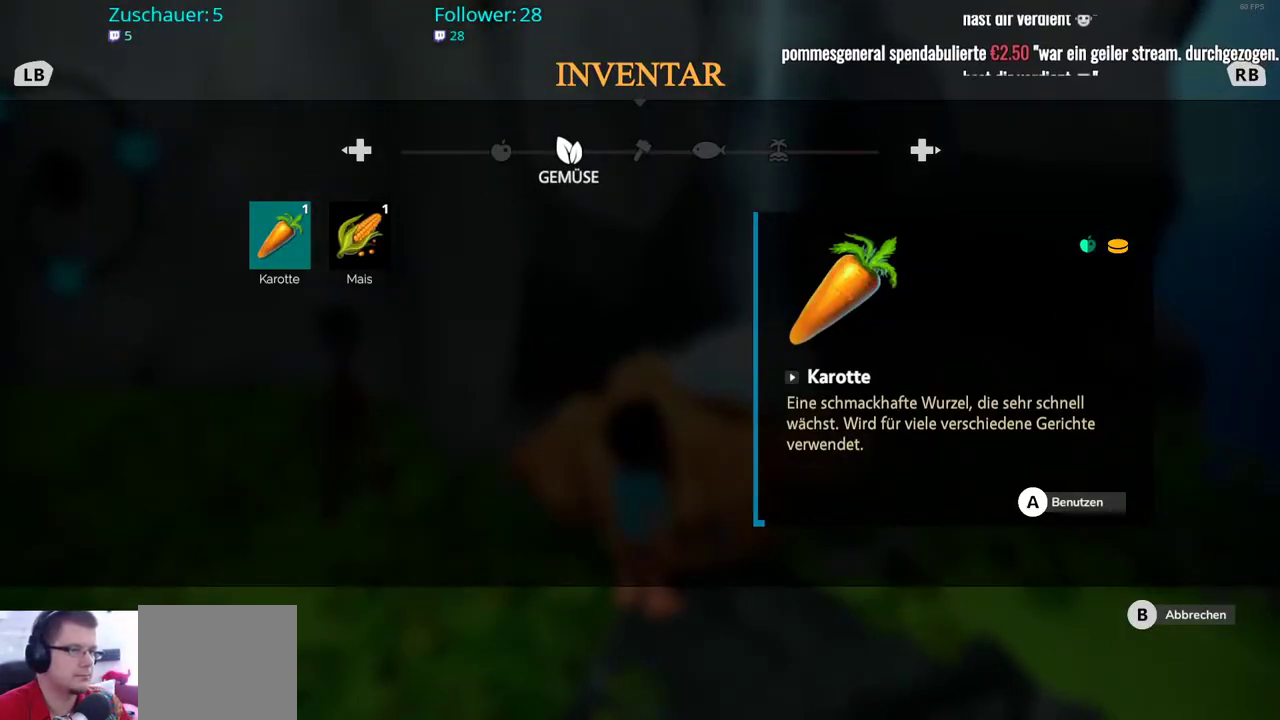
{"buttons": [], "left_stick": "center", "right_stick": "center", "events": [[50, "DPAD_RIGHT", "down"], [200, "DPAD_RIGHT", "up"]]}
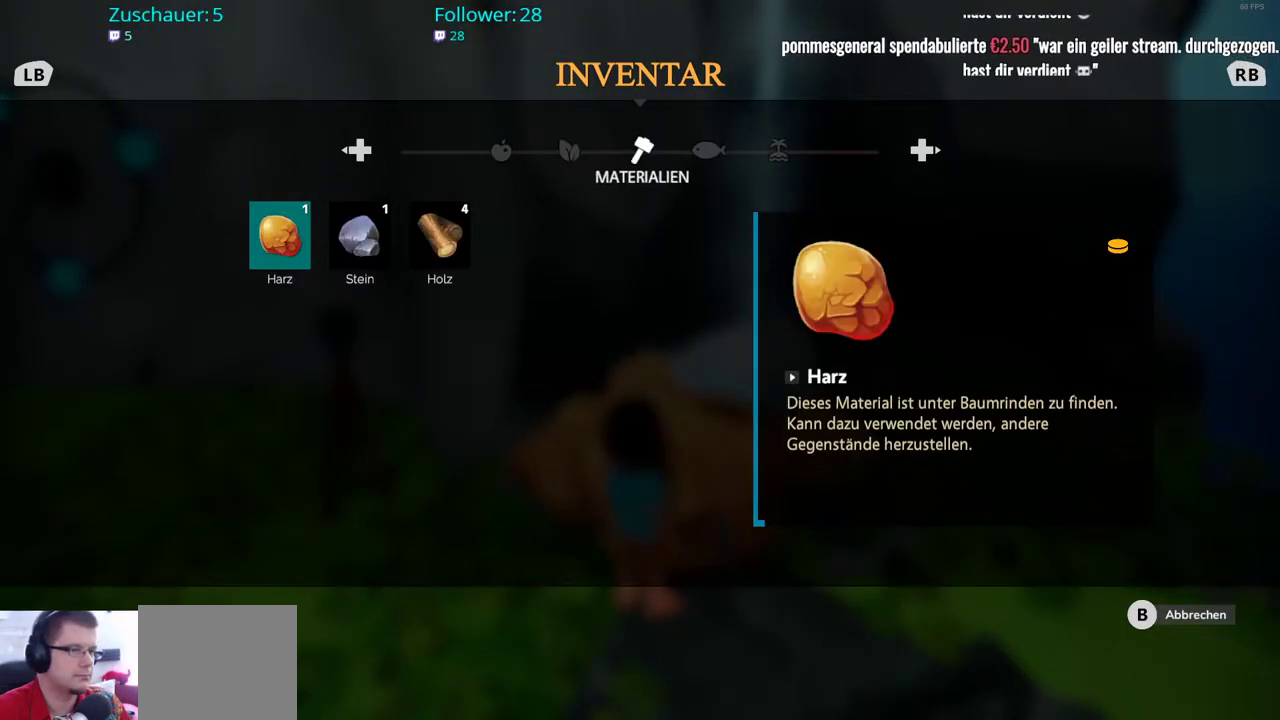
{"buttons": [], "left_stick": "center", "right_stick": "center", "events": [[67, "DPAD_RIGHT", "down"], [200, "DPAD_RIGHT", "up"]]}
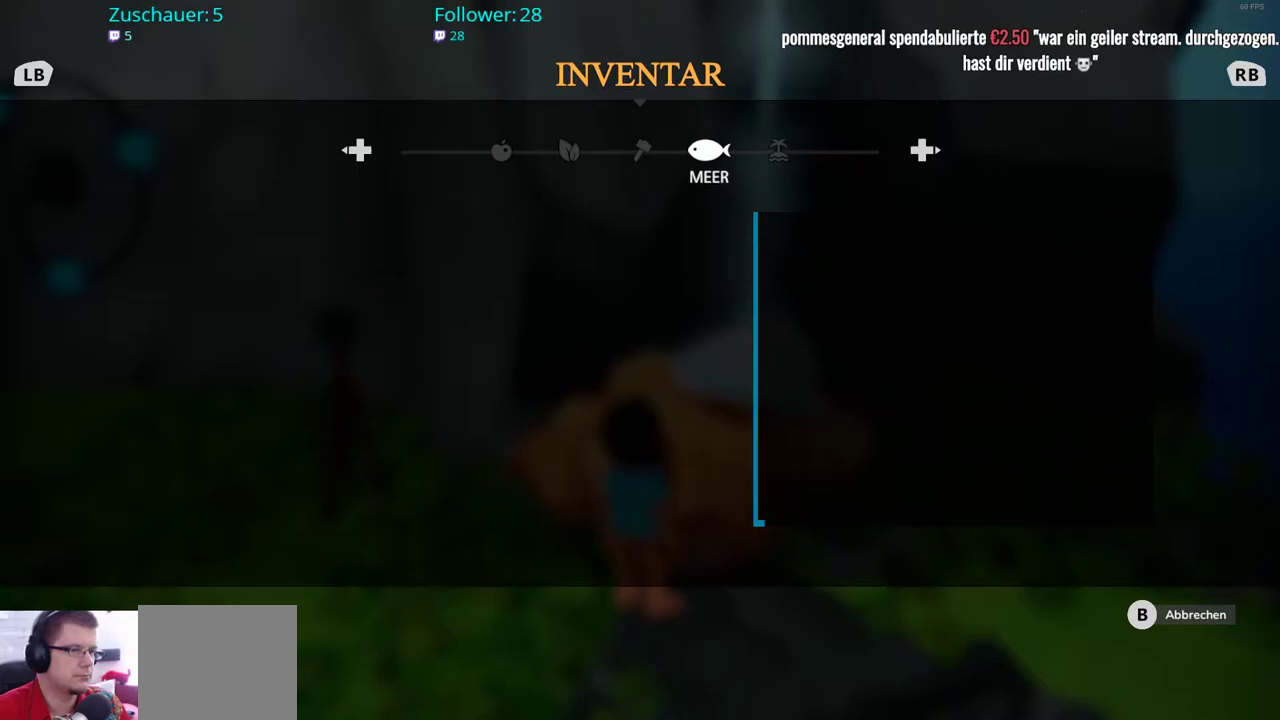
{"buttons": [], "left_stick": "center", "right_stick": "center", "events": [[83, "DPAD_RIGHT", "down"], [233, "DPAD_RIGHT", "up"]]}
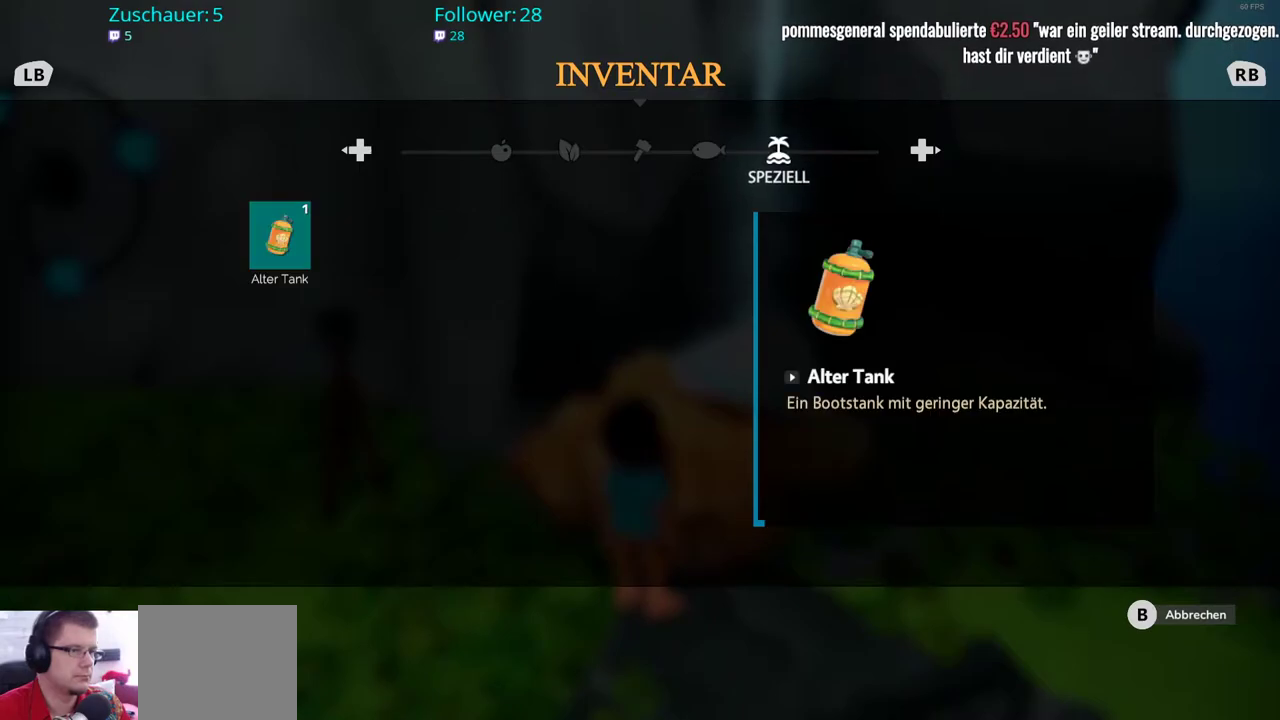
{"buttons": [], "left_stick": "center", "right_stick": "center", "events": []}
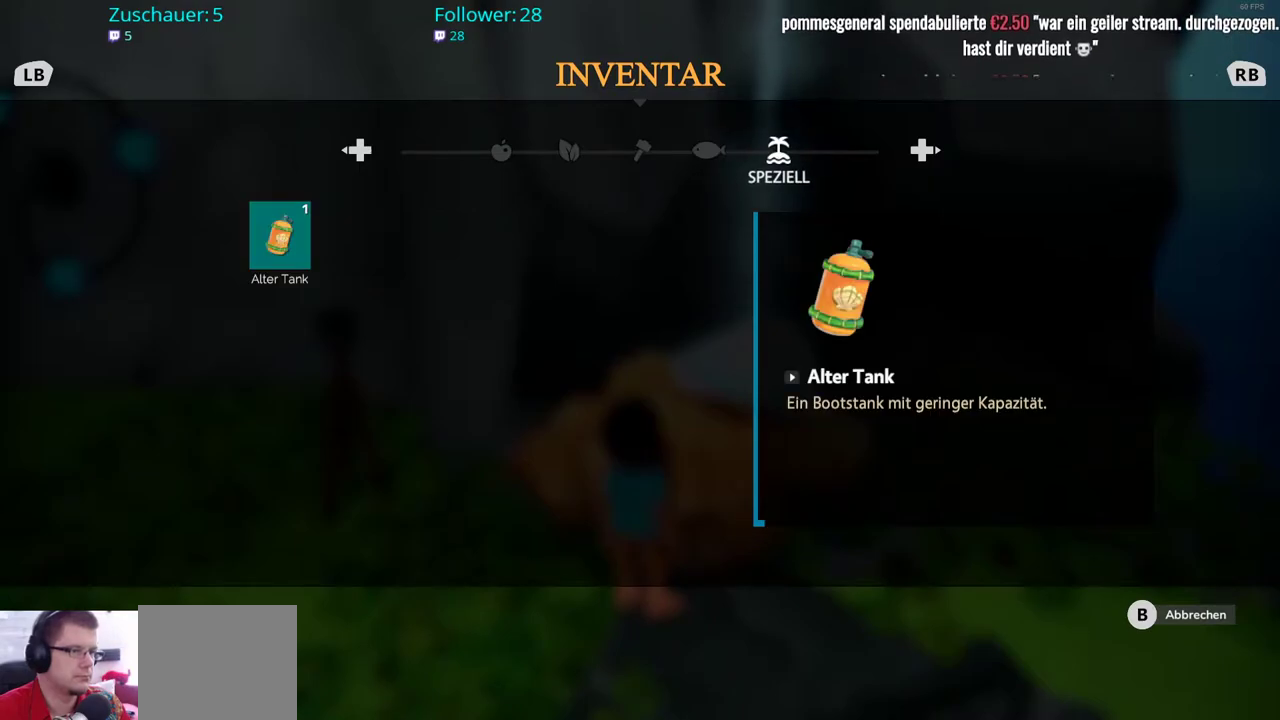
{"buttons": ["B"], "left_stick": "center", "right_stick": "center", "events": [[383, "B", "down"]]}
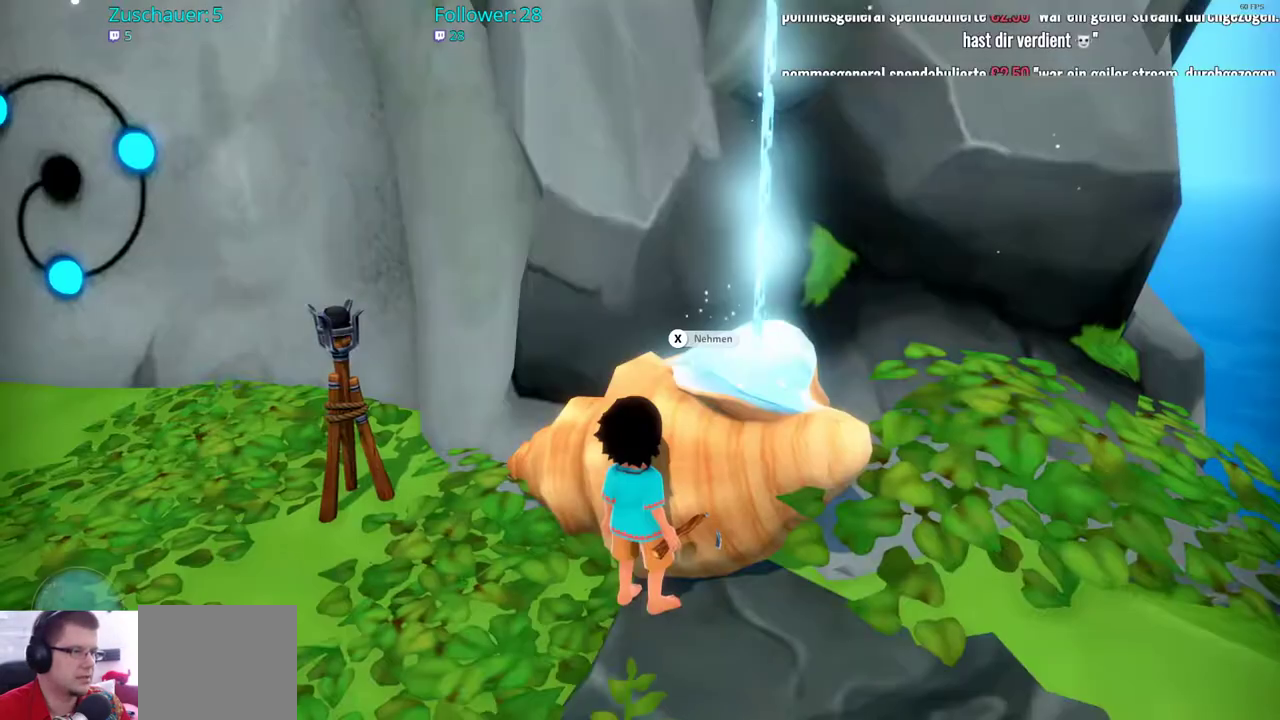
{"buttons": [], "left_stick": "left", "right_stick": "left", "events": [[67, "B", "up"], [283, "left_stick", "left"], [333, "right_stick", "left"]]}
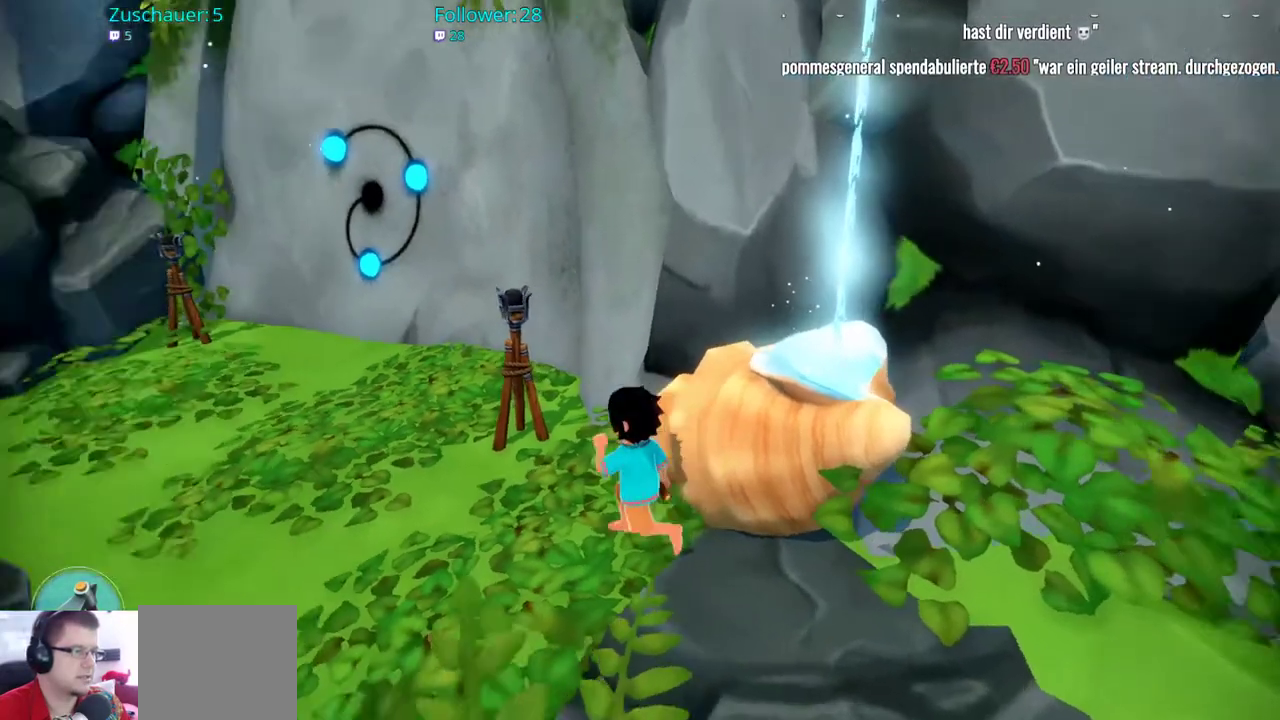
{"buttons": [], "left_stick": "up-left", "right_stick": "left", "events": [[233, "left_stick", "up-left"]]}
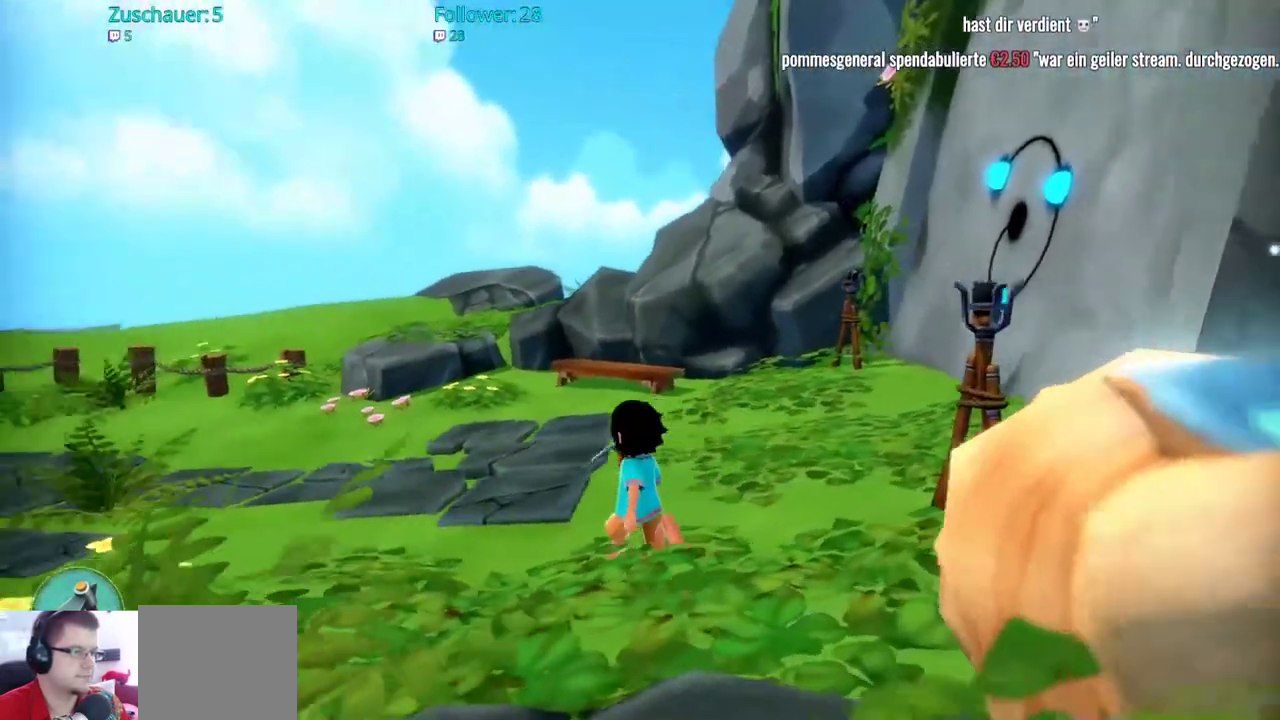
{"buttons": [], "left_stick": "up", "right_stick": "center", "events": [[33, "left_stick", "up"], [200, "right_stick", "center"]]}
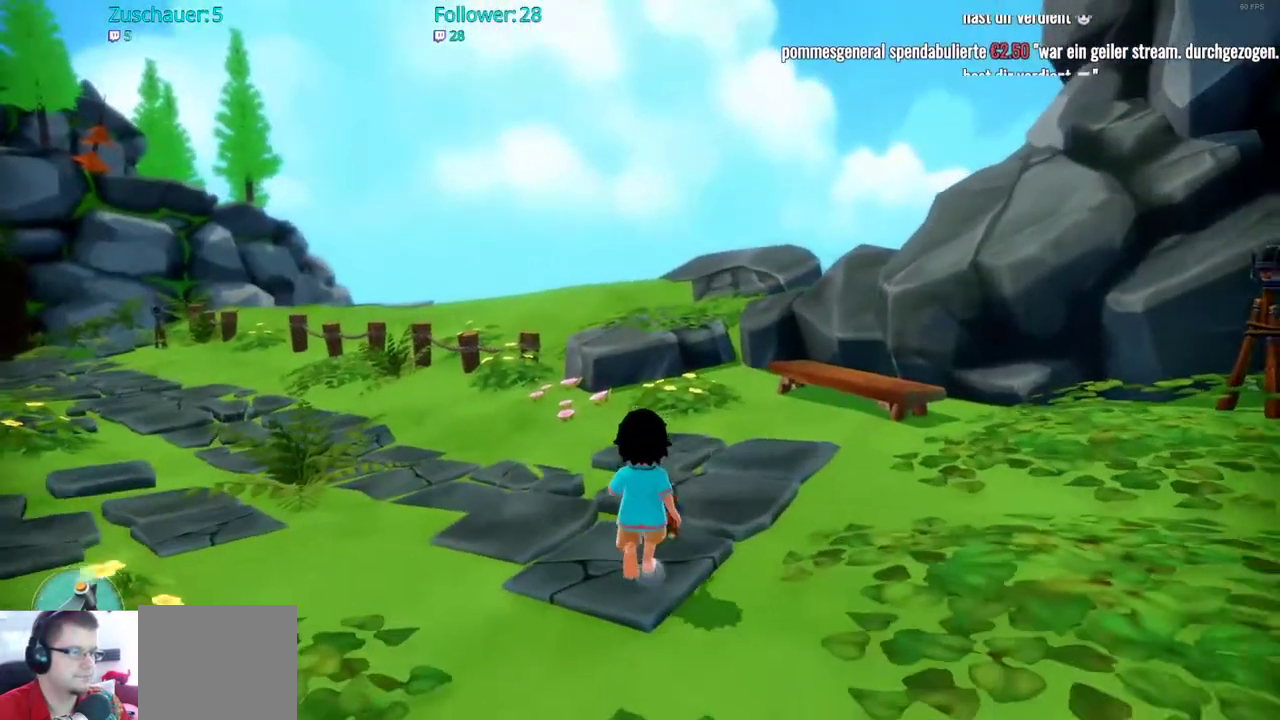
{"buttons": [], "left_stick": "up", "right_stick": "left", "events": [[100, "right_stick", "left"]]}
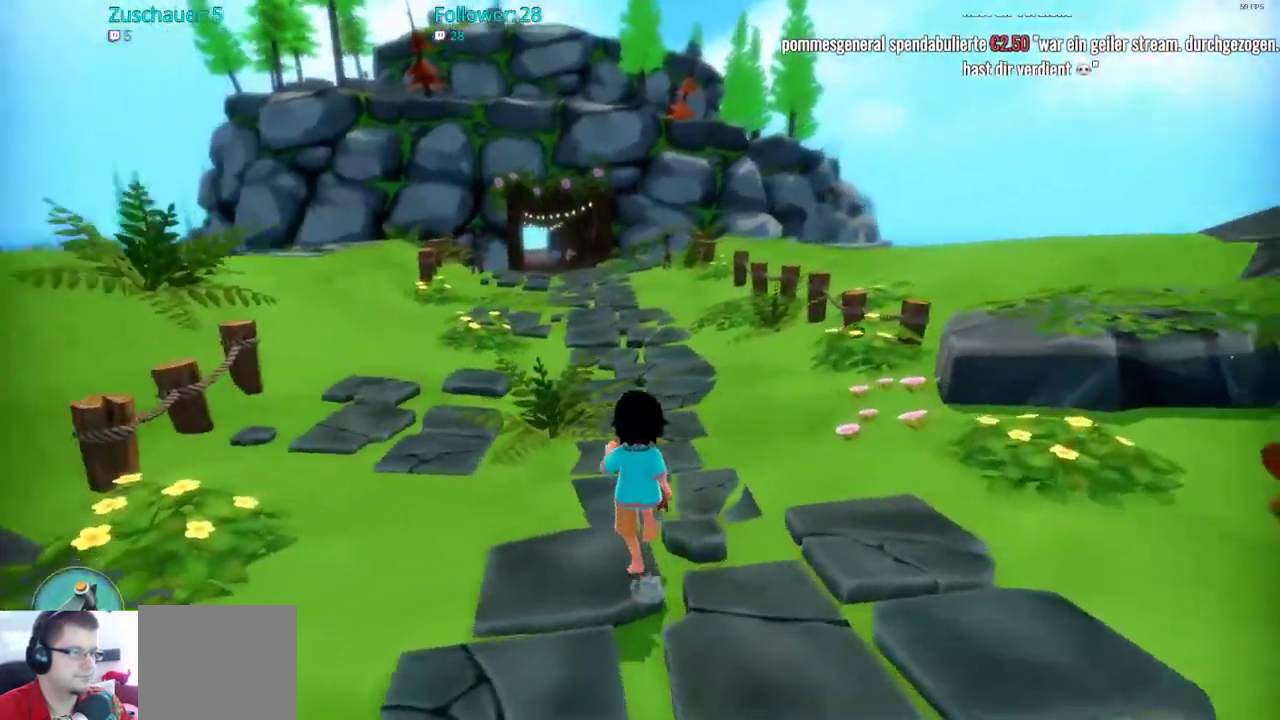
{"buttons": ["R2"], "left_stick": "up", "right_stick": "center", "events": [[17, "R2", "down"], [50, "right_stick", "center"]]}
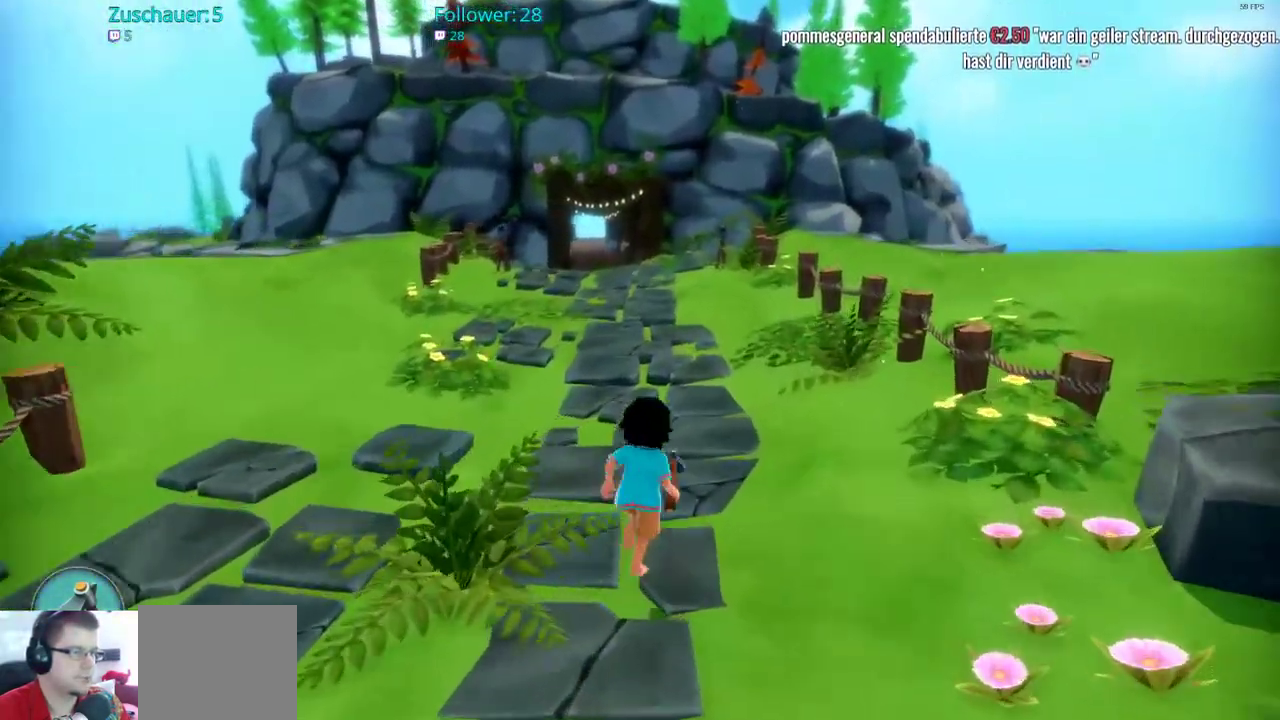
{"buttons": ["R2"], "left_stick": "up", "right_stick": "center", "events": []}
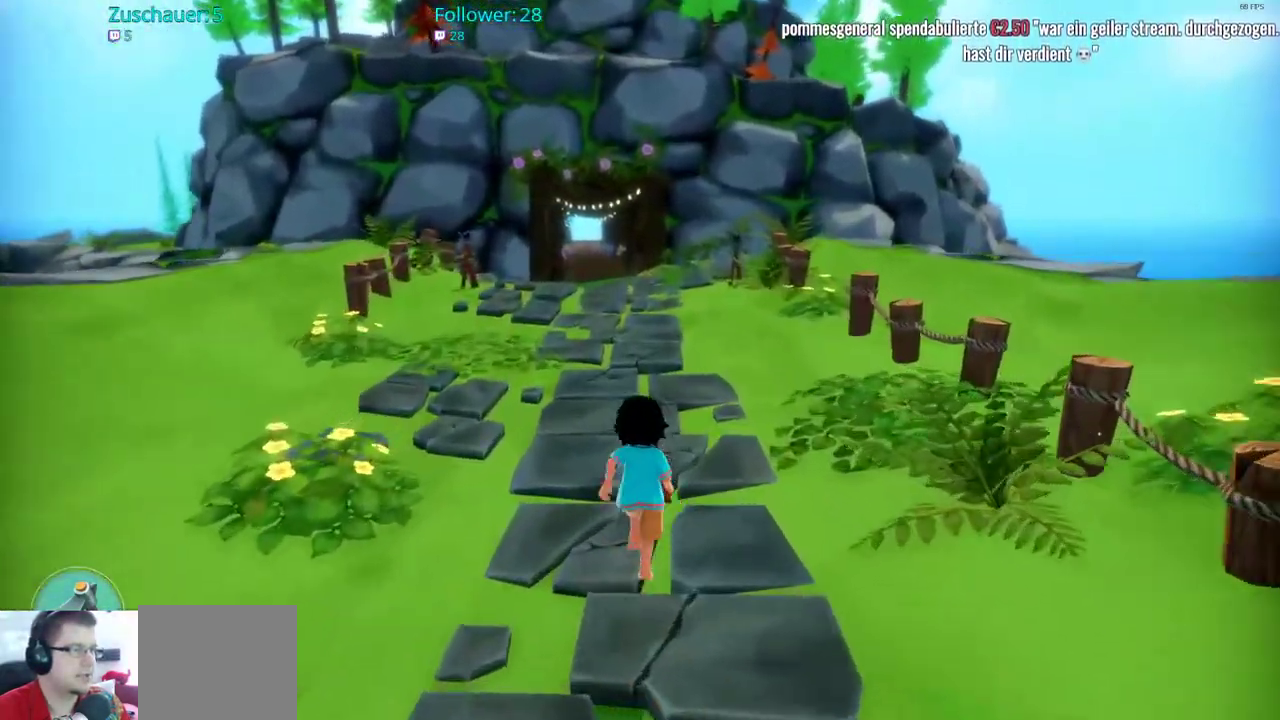
{"buttons": ["R2"], "left_stick": "up", "right_stick": "center", "events": []}
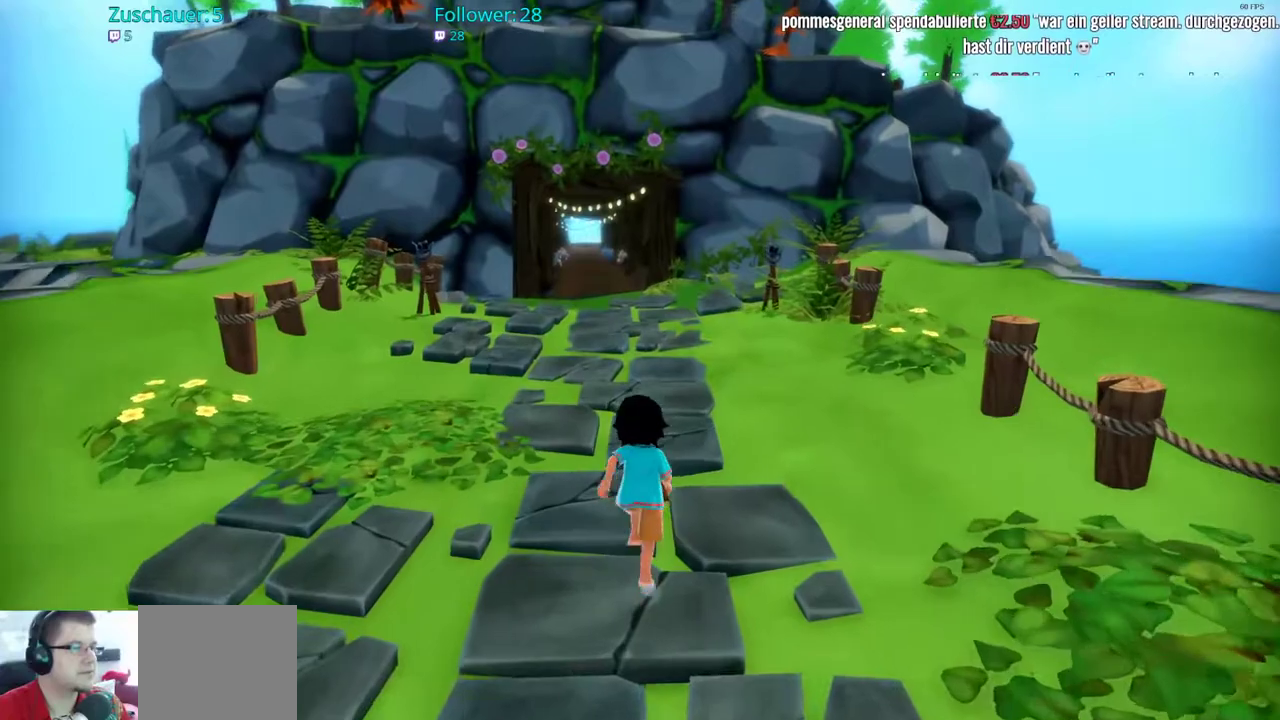
{"buttons": ["R2"], "left_stick": "up", "right_stick": "center", "events": []}
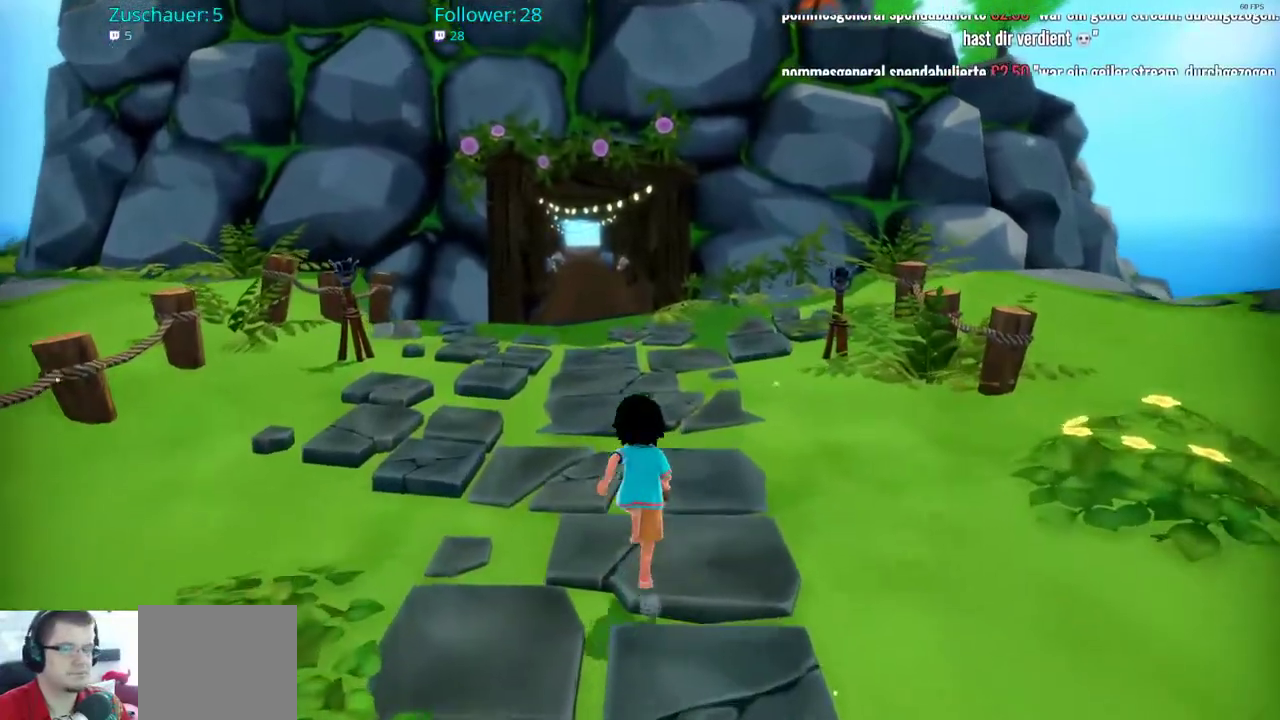
{"buttons": ["R2"], "left_stick": "up", "right_stick": "center", "events": []}
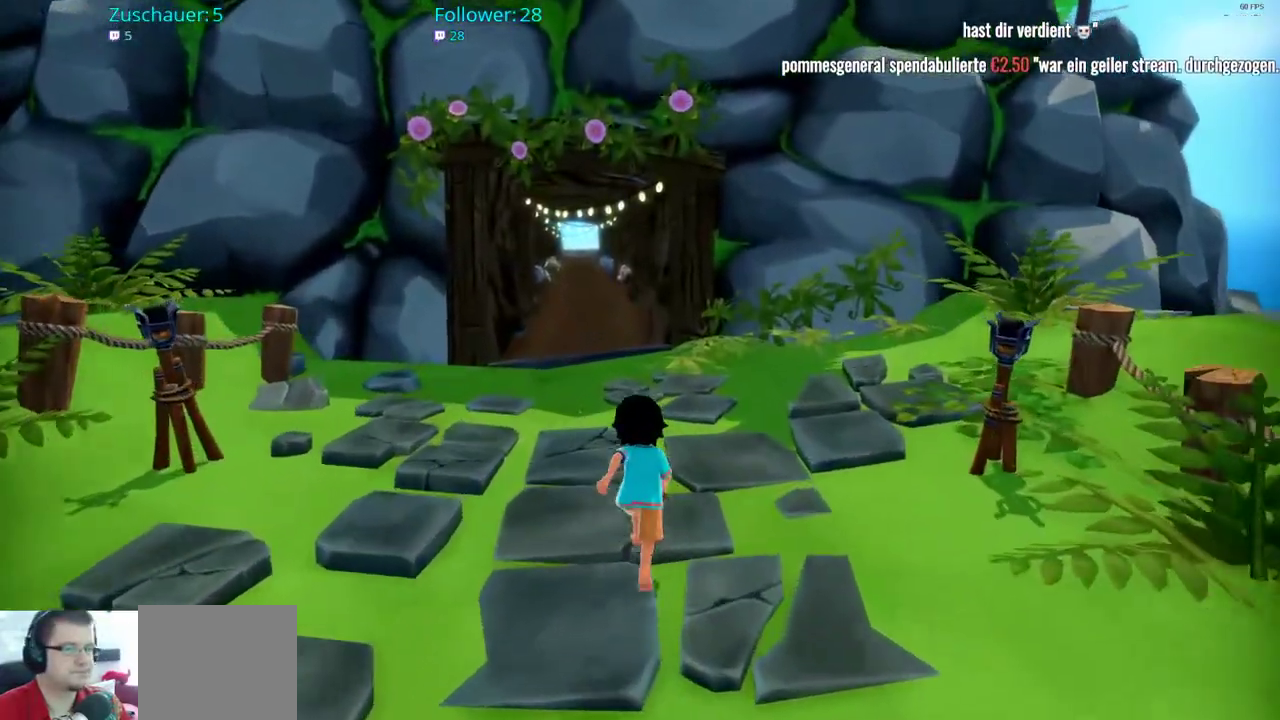
{"buttons": ["R2"], "left_stick": "up", "right_stick": "left", "events": [[417, "right_stick", "left"]]}
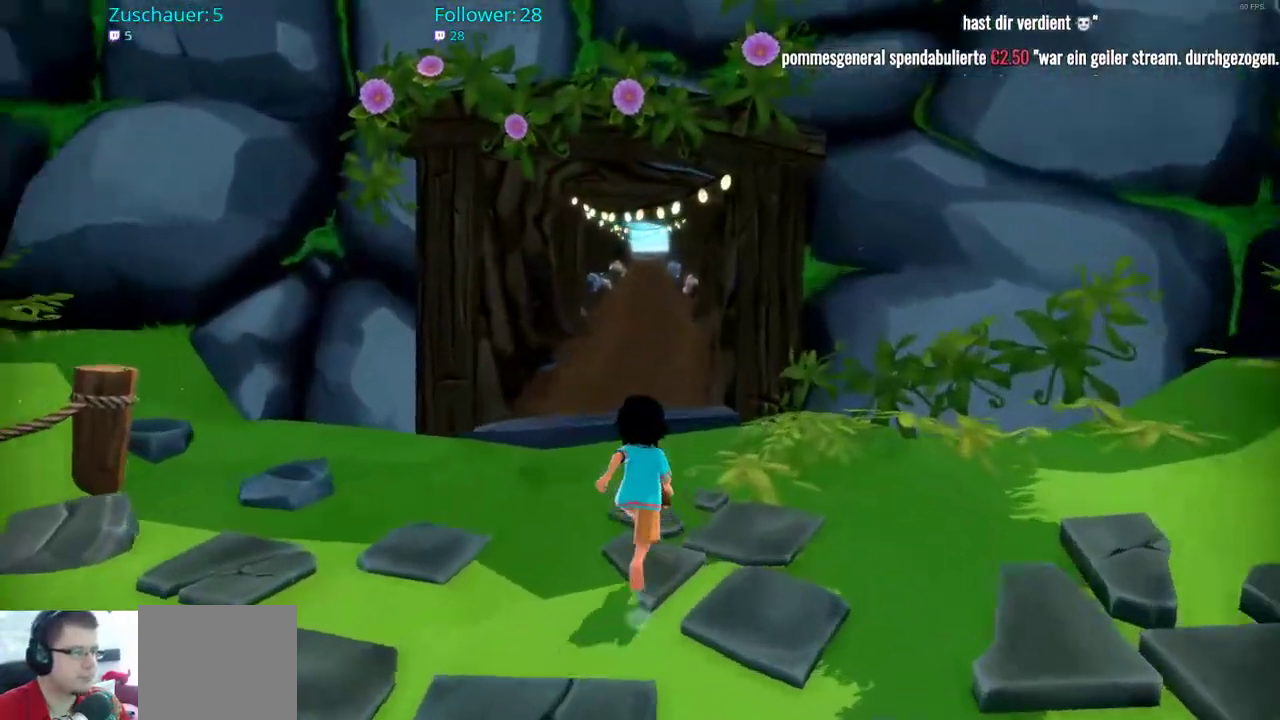
{"buttons": ["R2"], "left_stick": "up", "right_stick": "center", "events": [[100, "right_stick", "center"]]}
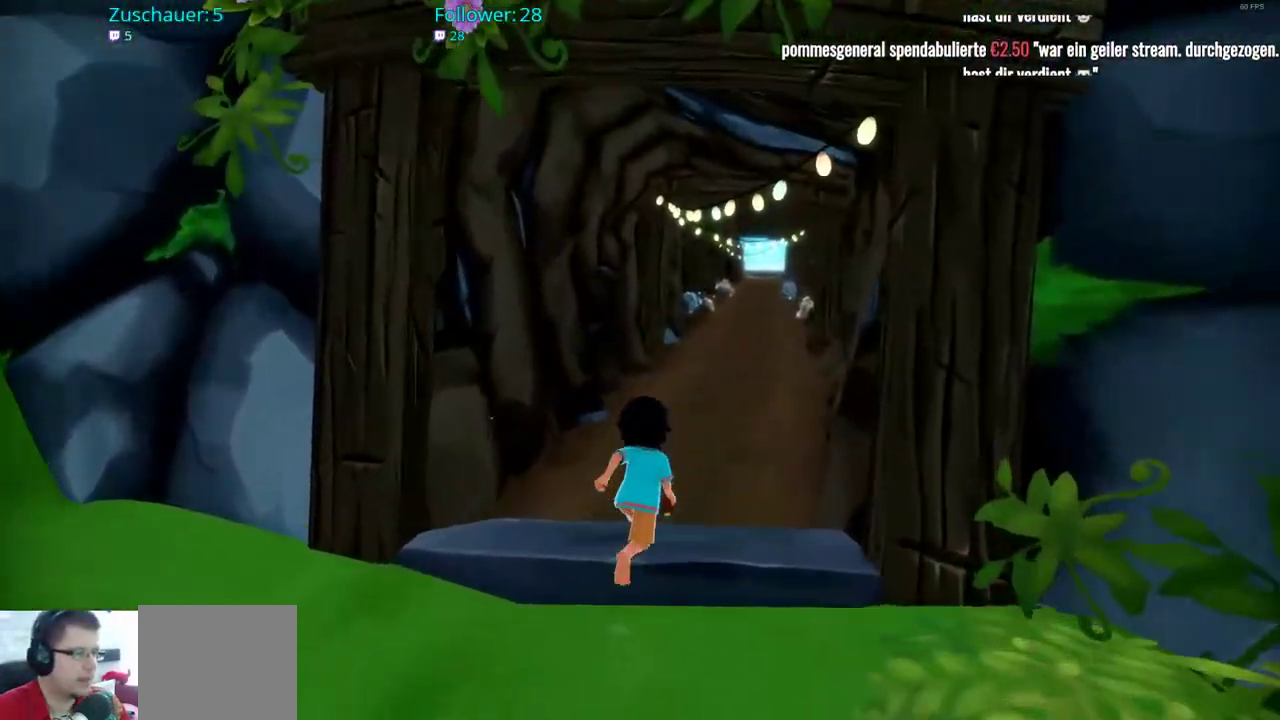
{"buttons": ["R2"], "left_stick": "up", "right_stick": "center", "events": [[250, "right_stick", "right"], [433, "right_stick", "center"]]}
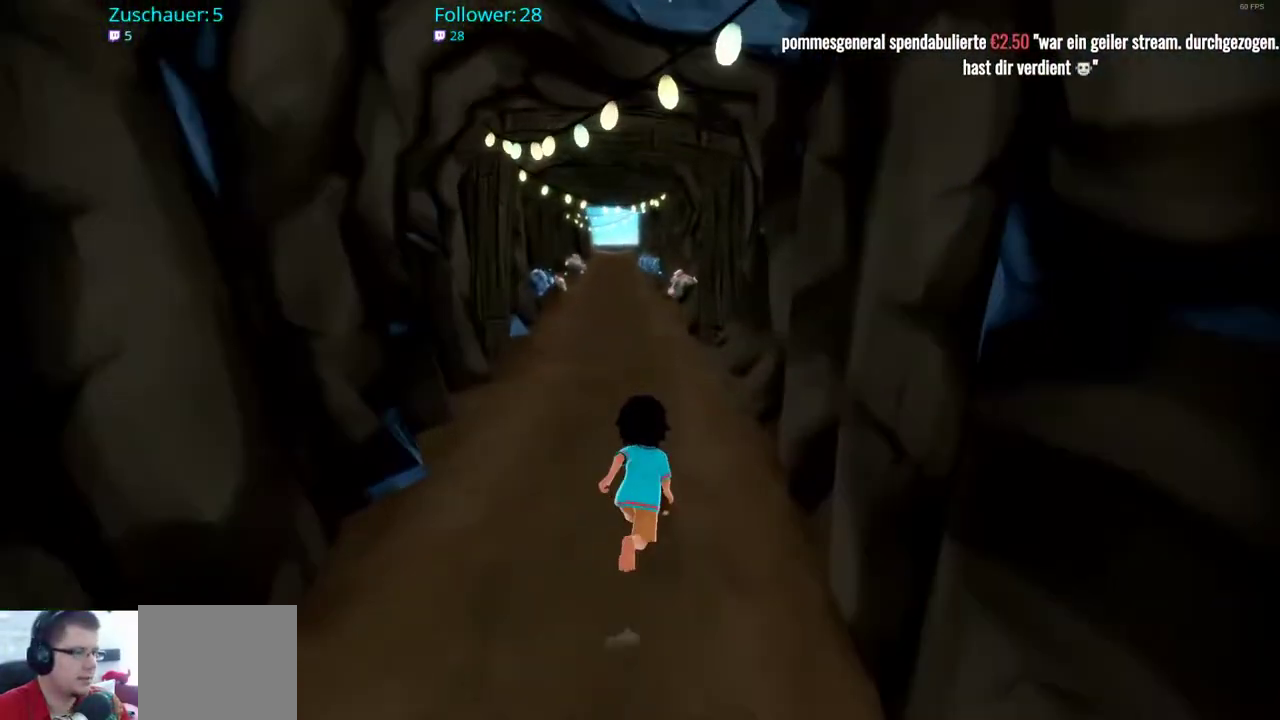
{"buttons": ["R2"], "left_stick": "up", "right_stick": "center", "events": []}
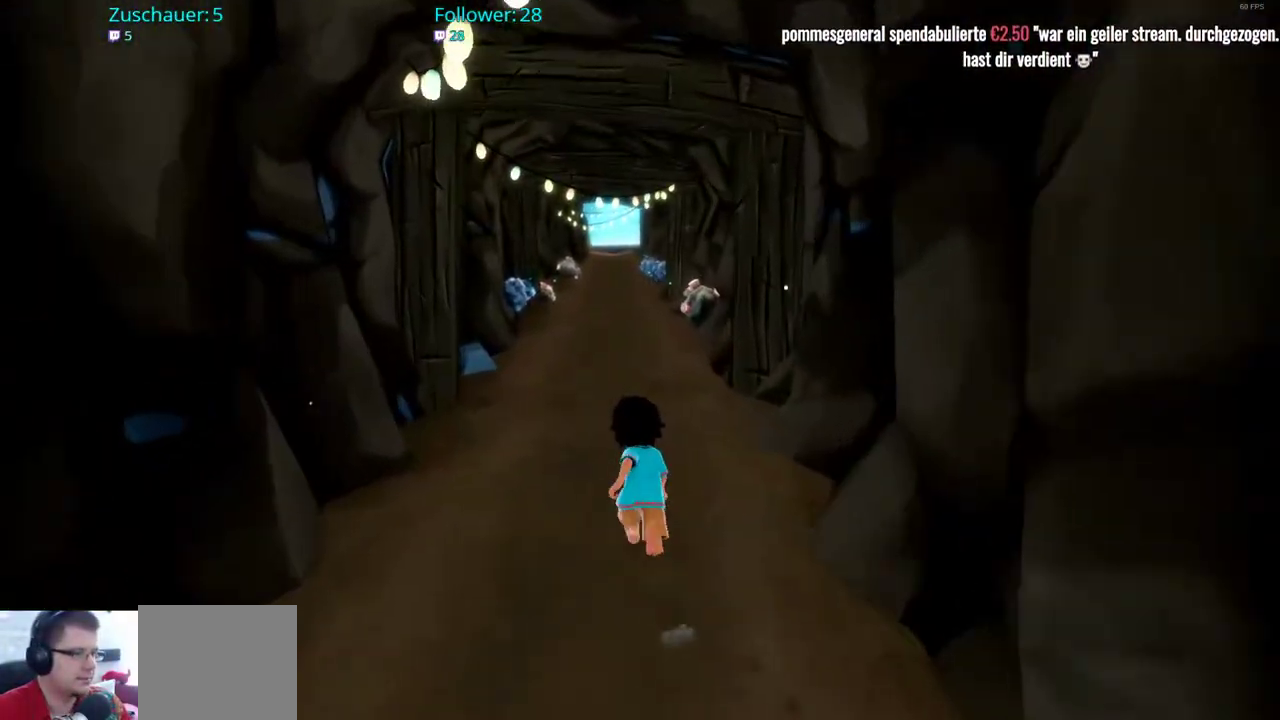
{"buttons": ["R2"], "left_stick": "up", "right_stick": "center", "events": []}
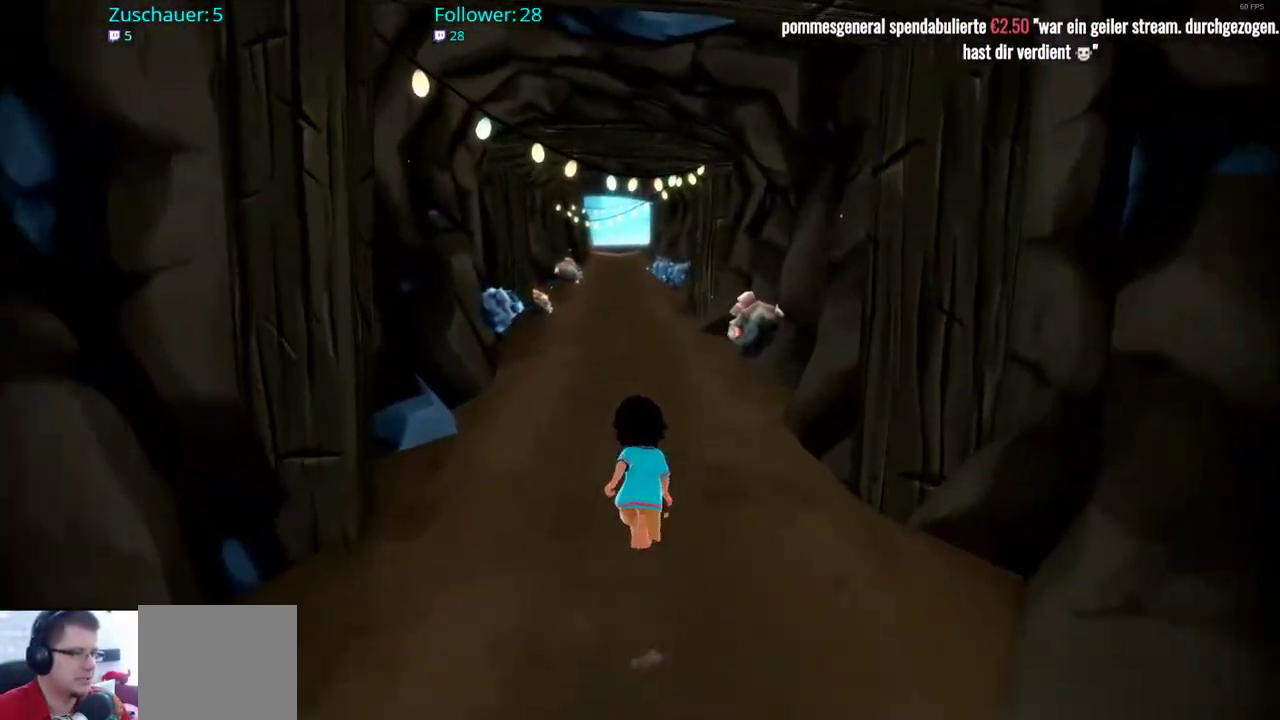
{"buttons": ["R2"], "left_stick": "up", "right_stick": "center", "events": [[333, "right_stick", "up-left"], [467, "right_stick", "center"]]}
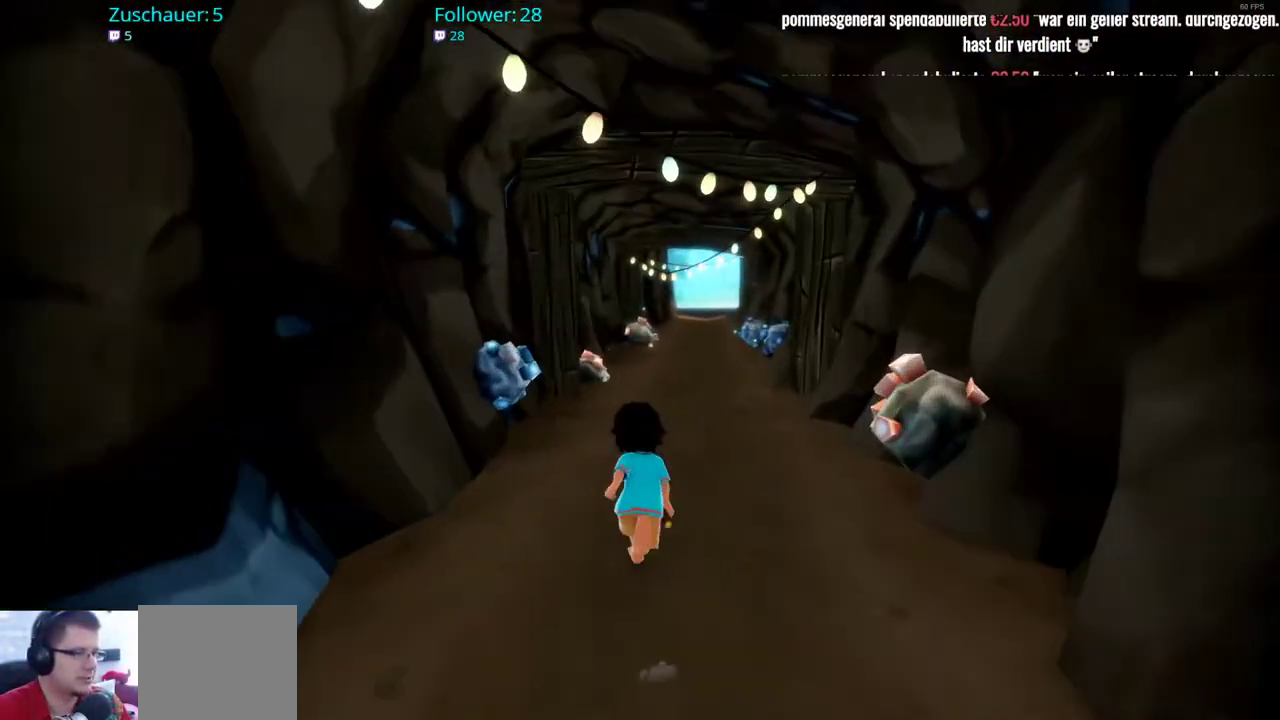
{"buttons": ["R2"], "left_stick": "up", "right_stick": "center", "events": []}
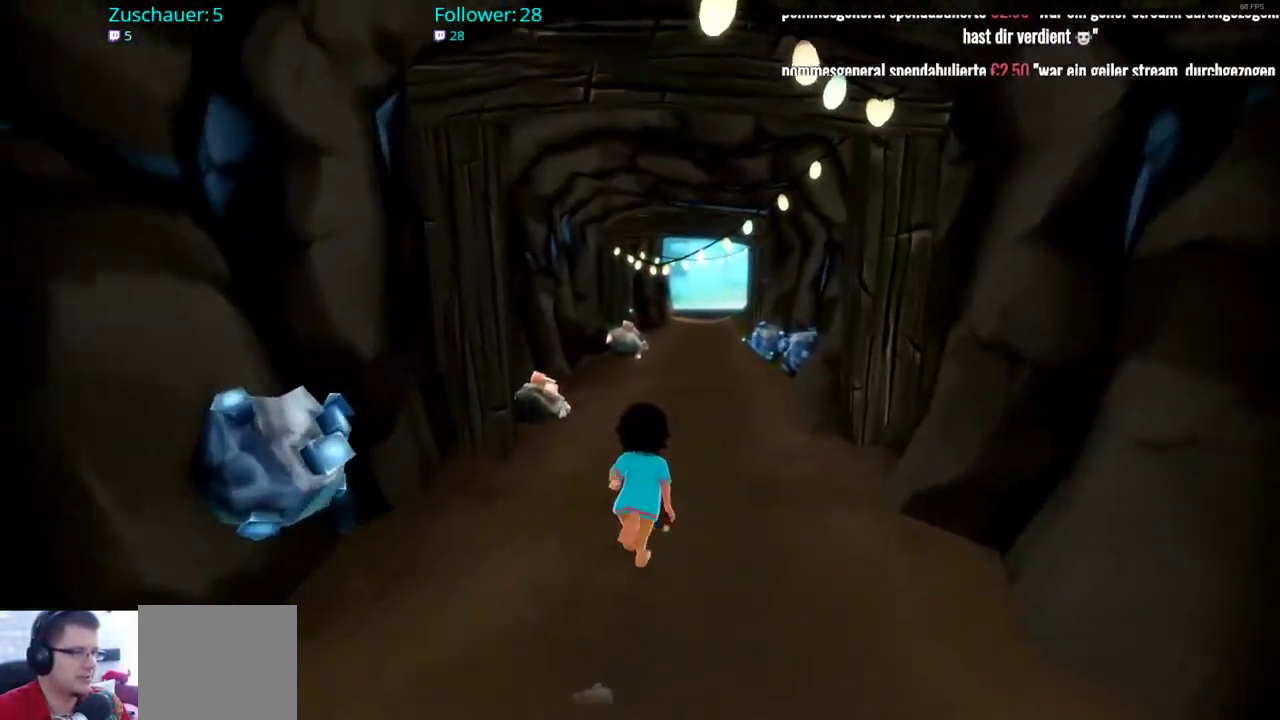
{"buttons": ["R2"], "left_stick": "up", "right_stick": "center", "events": []}
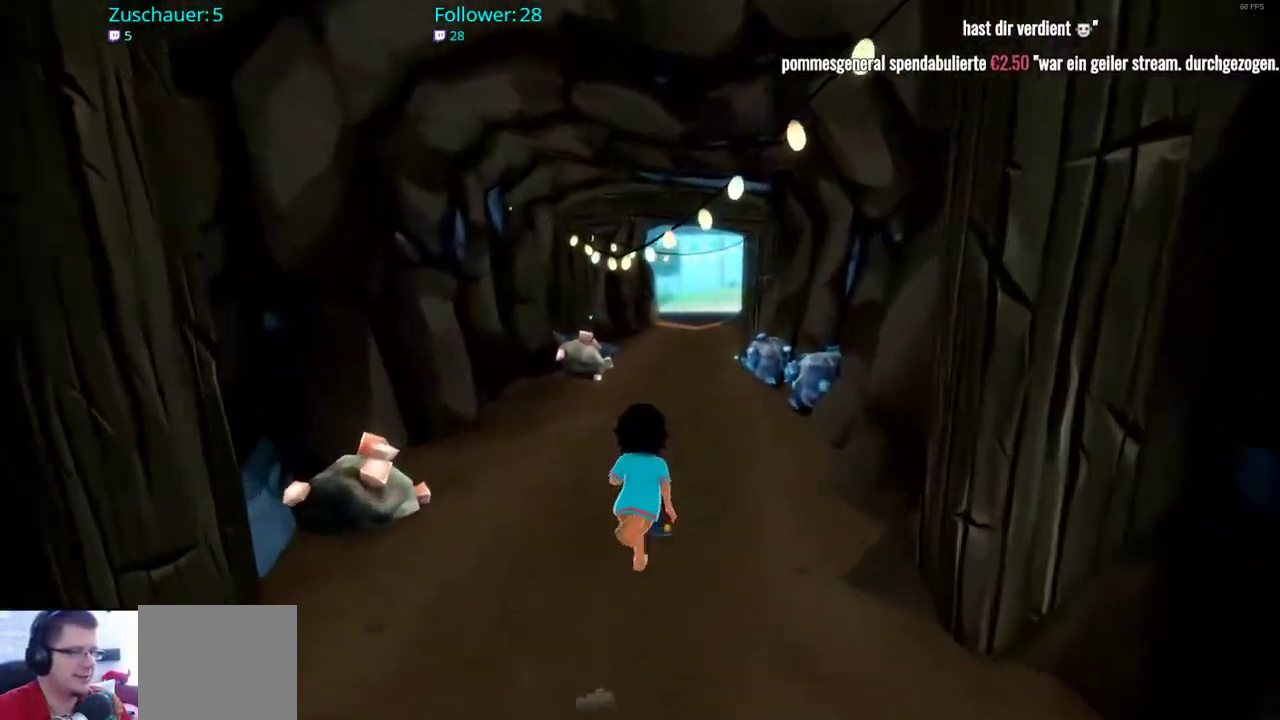
{"buttons": ["R2"], "left_stick": "up", "right_stick": "center", "events": []}
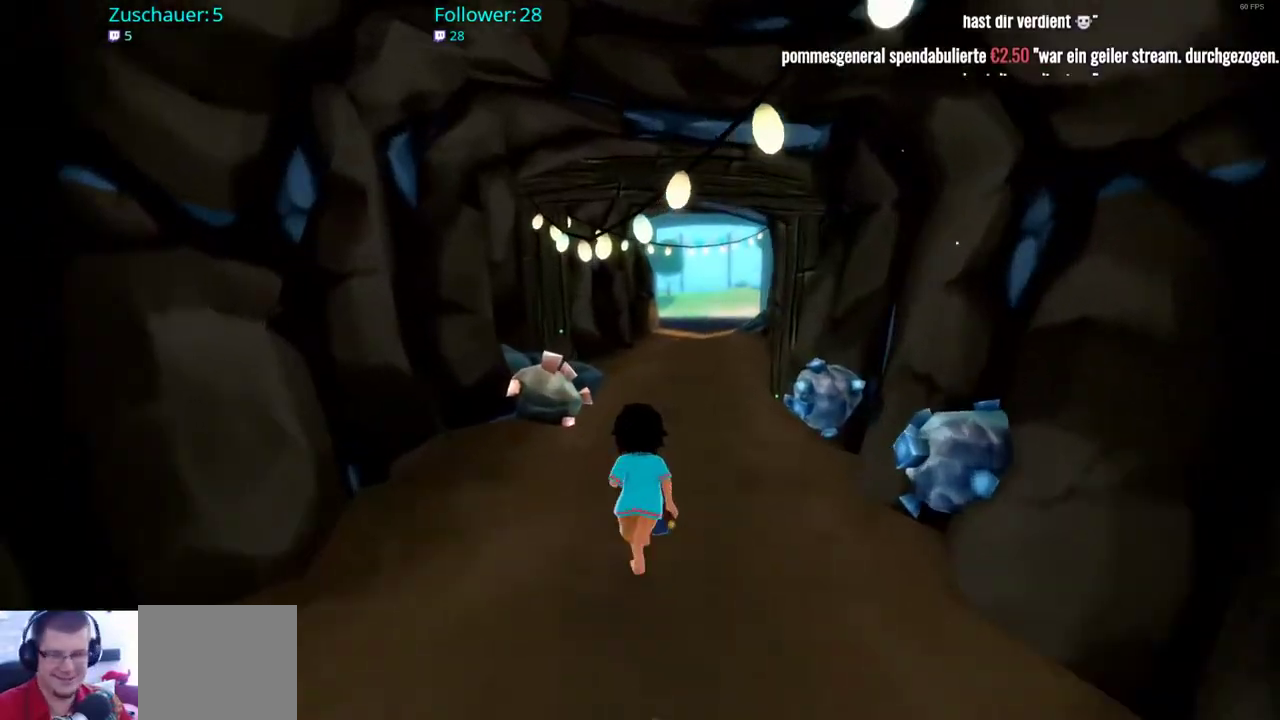
{"buttons": ["R2"], "left_stick": "up", "right_stick": "center", "events": []}
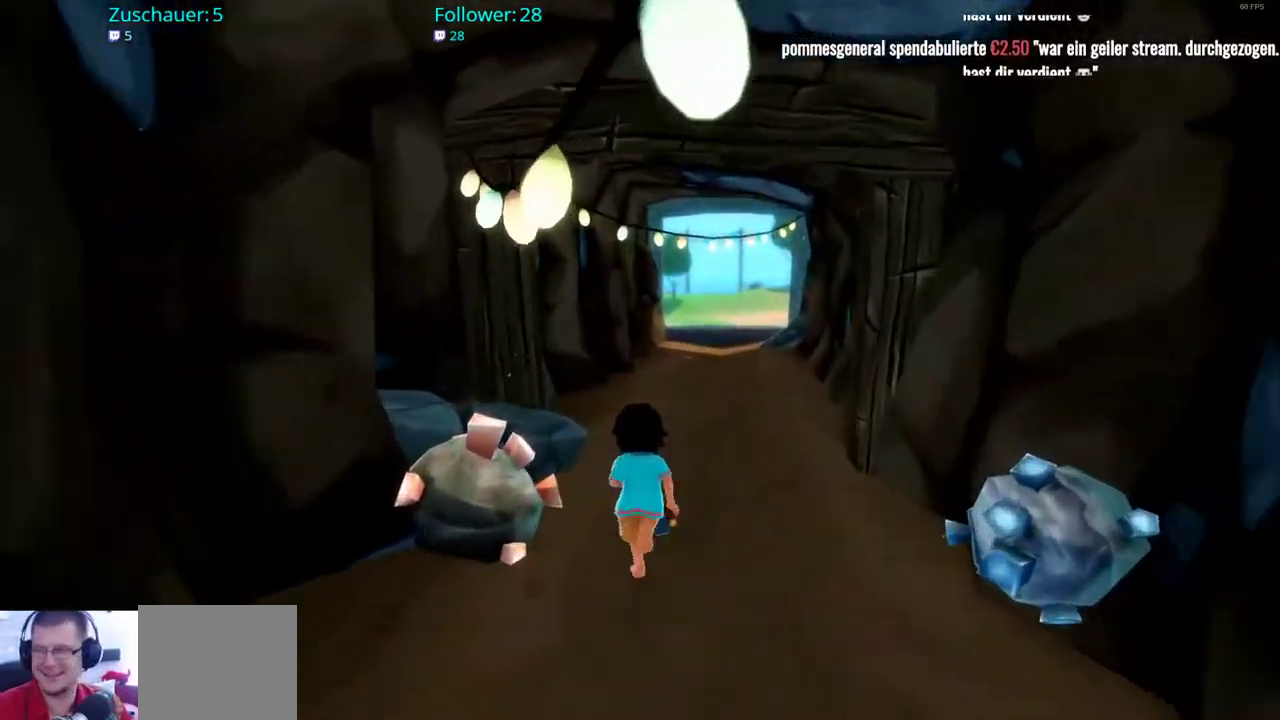
{"buttons": ["R2"], "left_stick": "up", "right_stick": "center", "events": []}
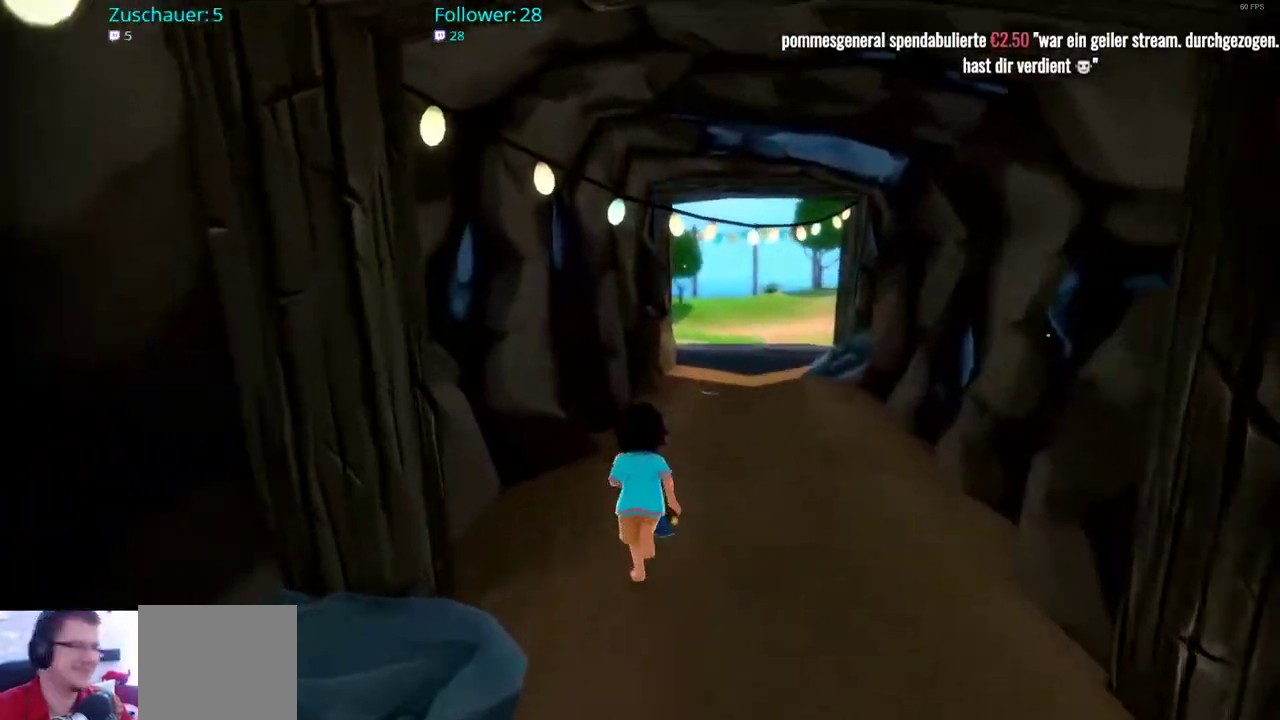
{"buttons": ["R2"], "left_stick": "up", "right_stick": "center", "events": [[67, "left_stick", "up-right"], [367, "left_stick", "up"]]}